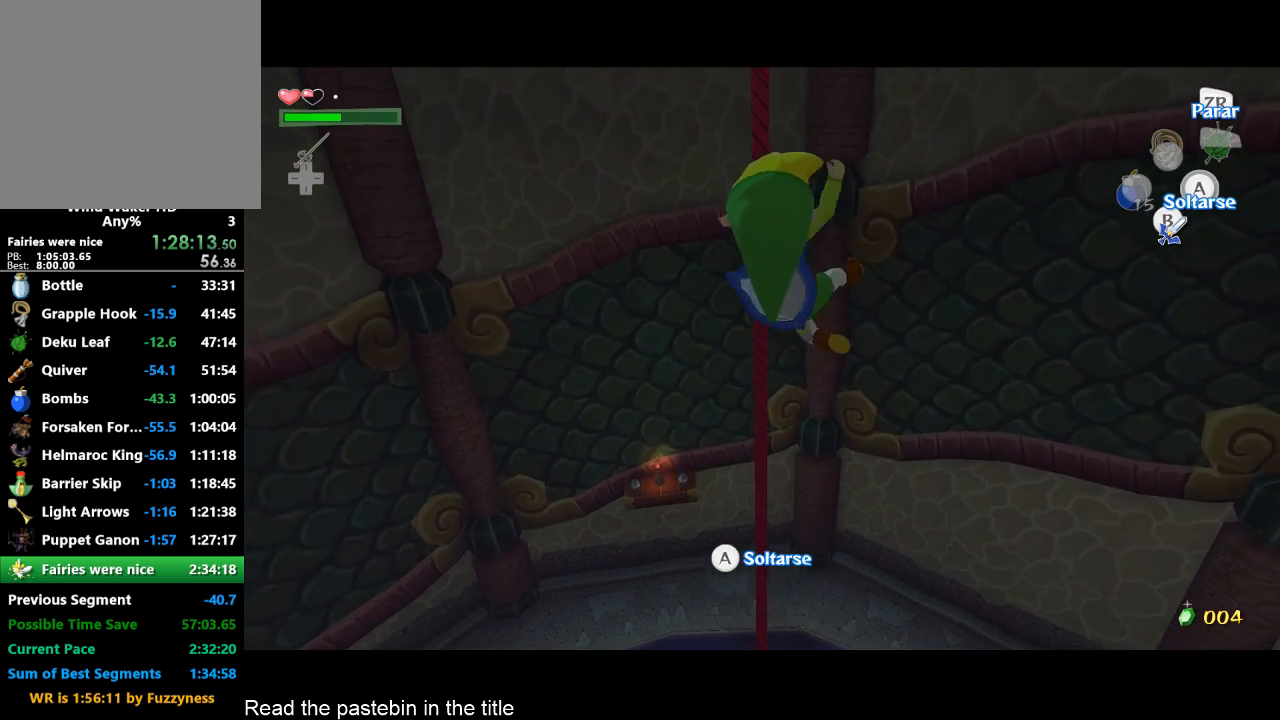
Gameplay with a controller (Nintendo layout); each line is a JSON object with the inputs held at the frame after it. "events" lists button and stick changes between this image and that frame as [ms after this image, input, new state], when the widget could be followed in between. Not read: L3 R3.
{"buttons": ["R2"], "left_stick": "up", "right_stick": "center", "events": []}
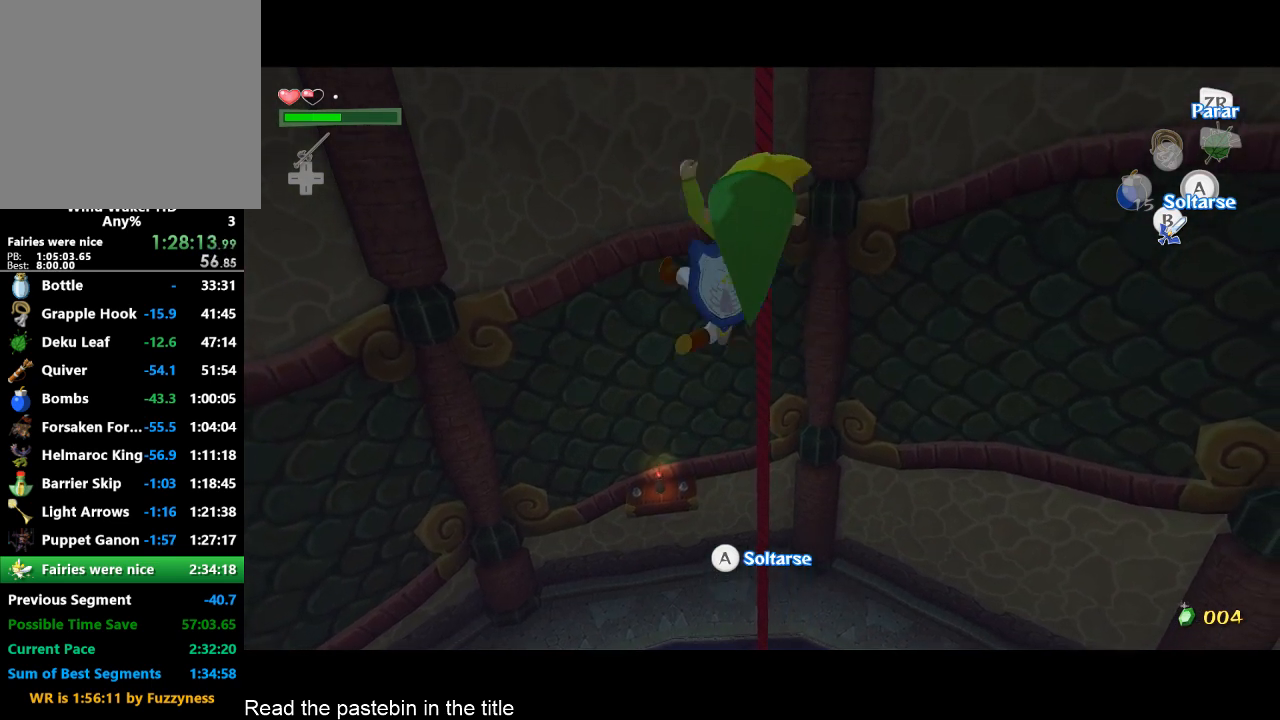
{"buttons": ["R2"], "left_stick": "up", "right_stick": "center", "events": []}
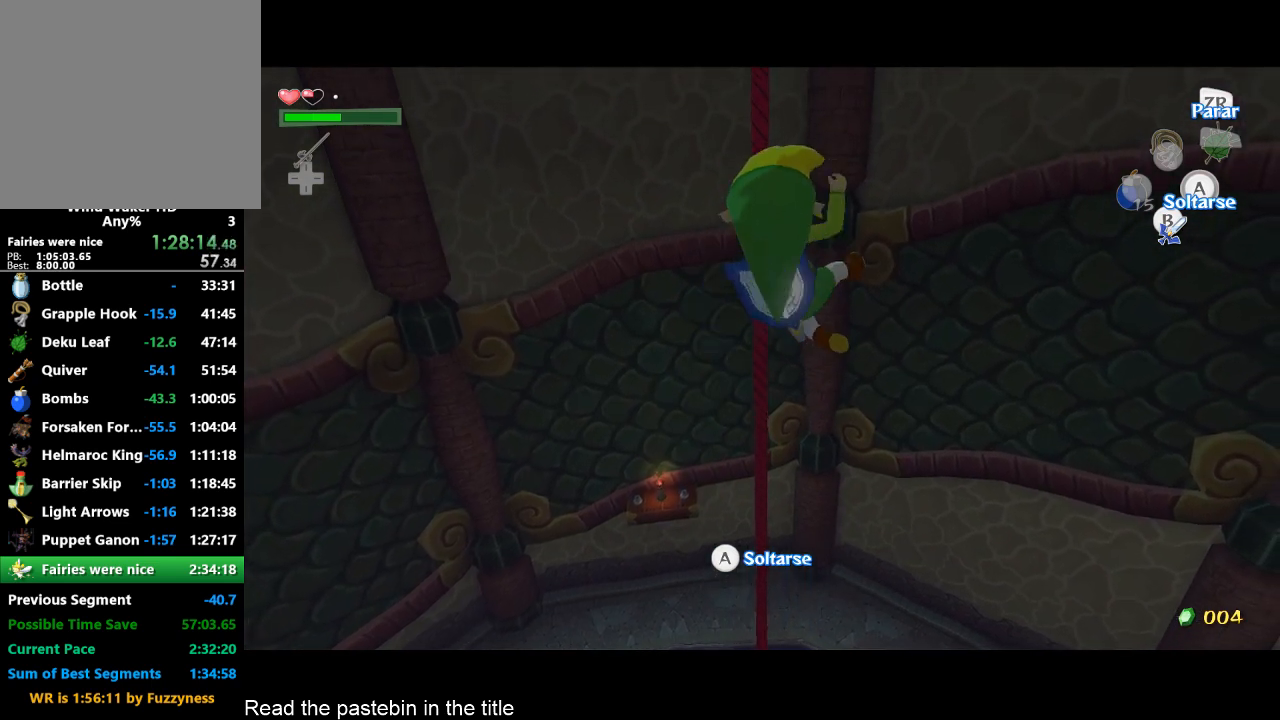
{"buttons": ["R2"], "left_stick": "up", "right_stick": "center", "events": []}
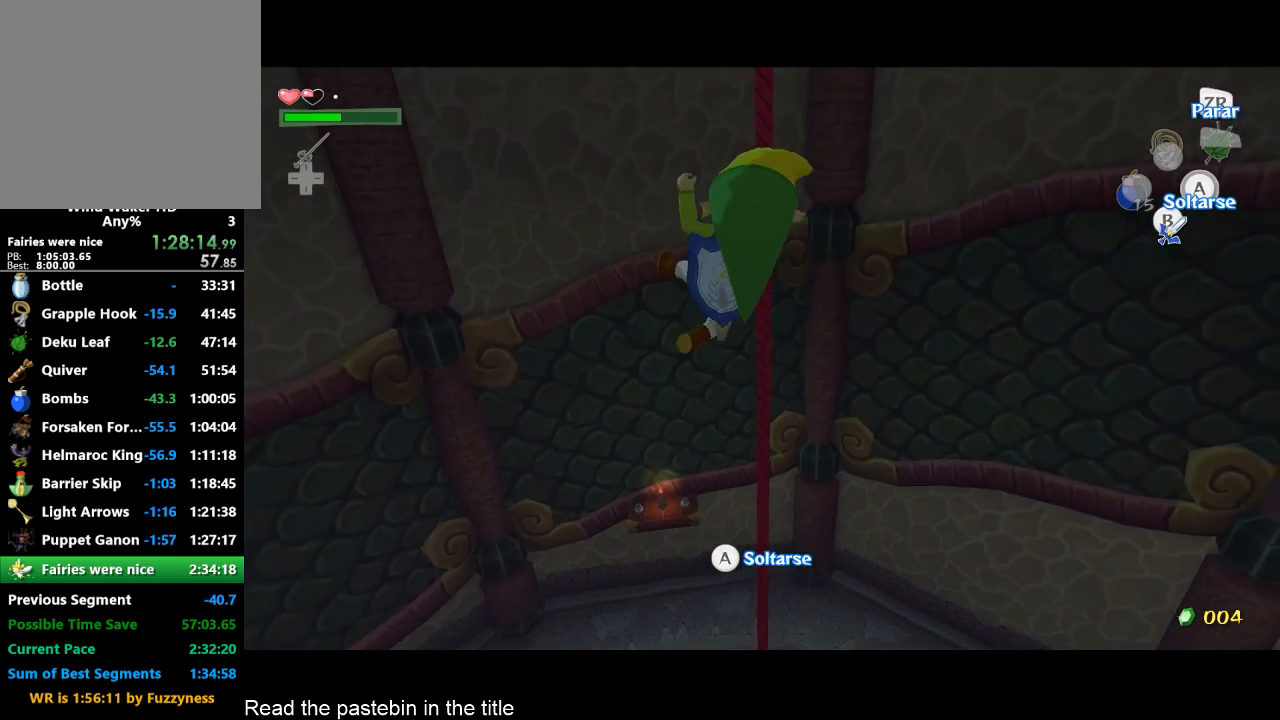
{"buttons": ["R2"], "left_stick": "up", "right_stick": "center", "events": []}
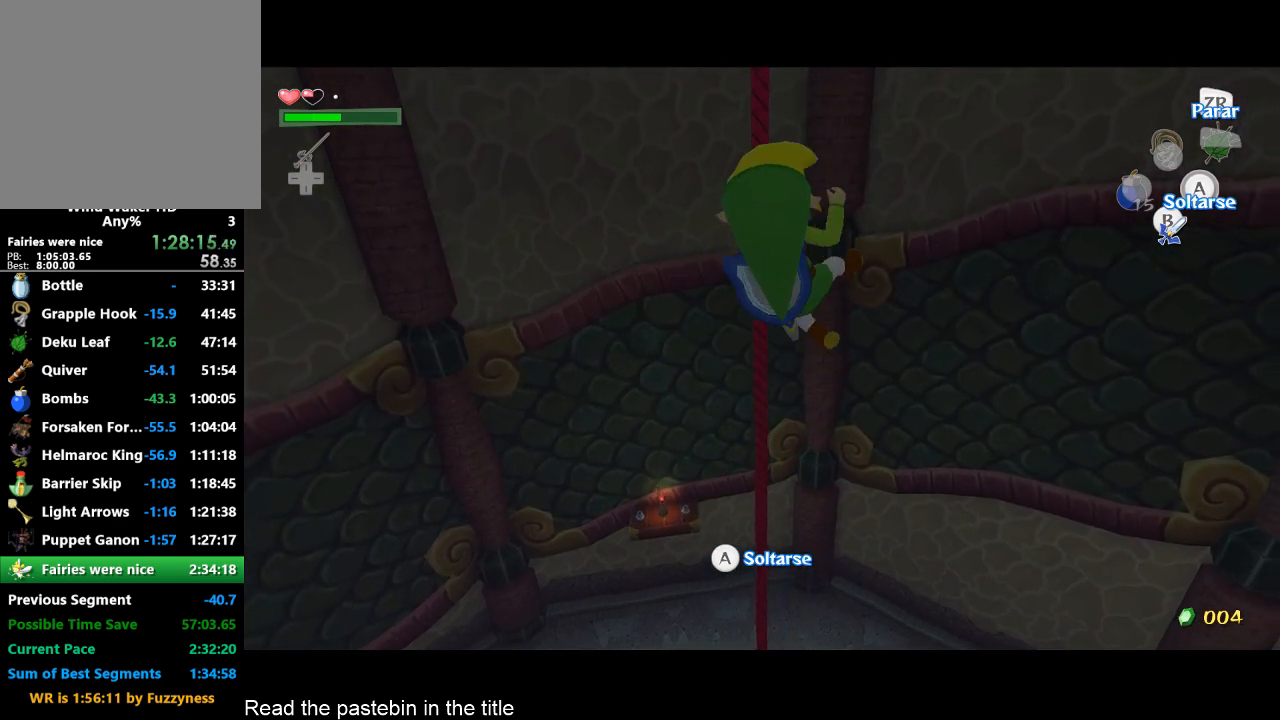
{"buttons": ["R2"], "left_stick": "up", "right_stick": "center", "events": []}
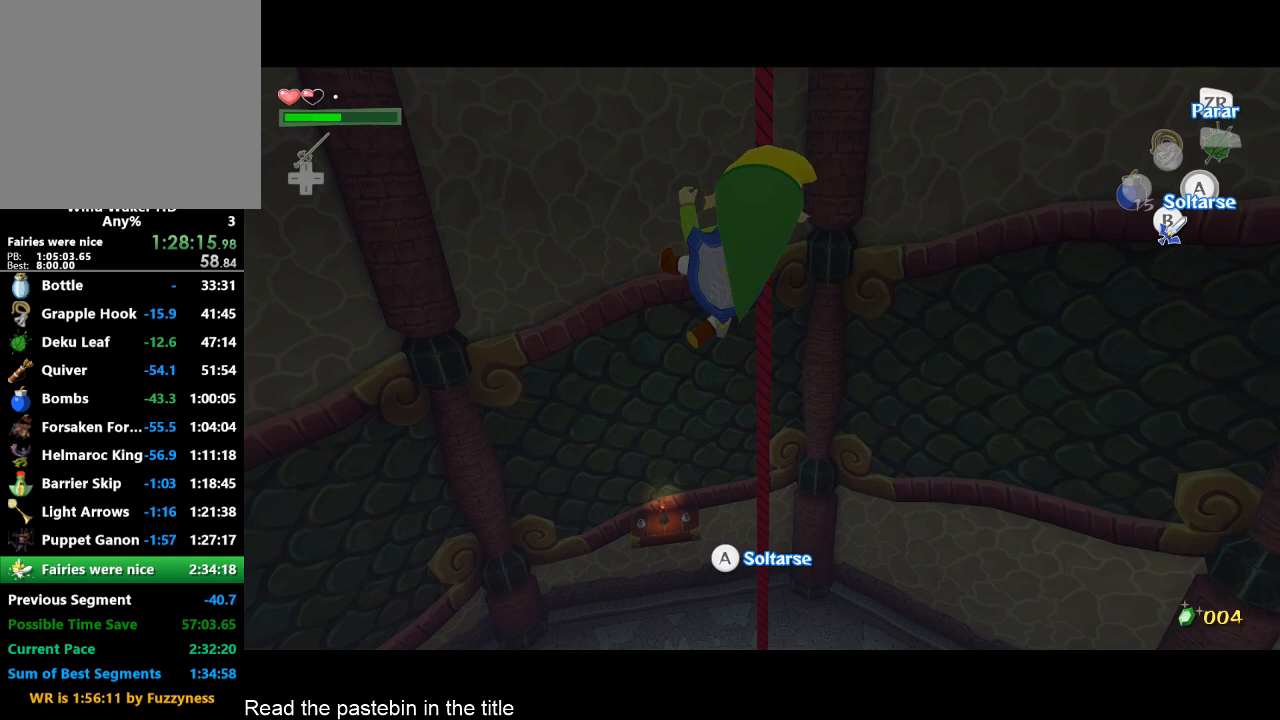
{"buttons": ["R2"], "left_stick": "up", "right_stick": "center", "events": []}
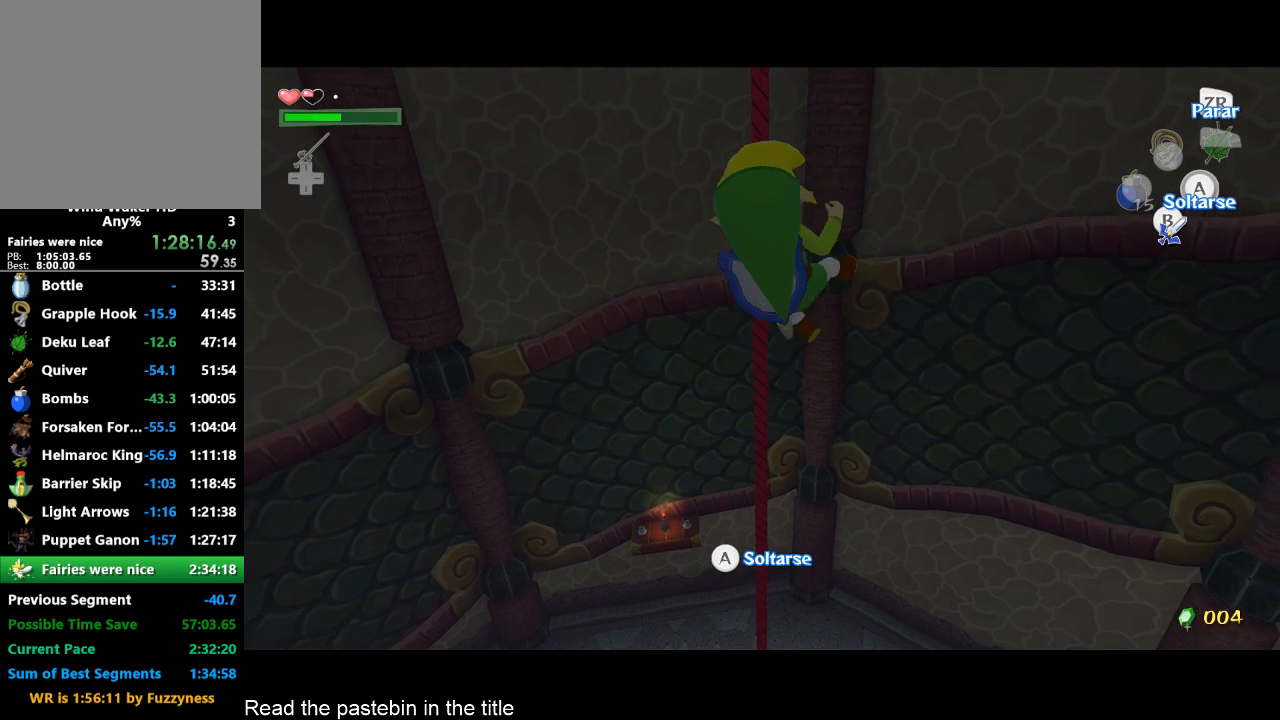
{"buttons": ["R2"], "left_stick": "up", "right_stick": "center", "events": []}
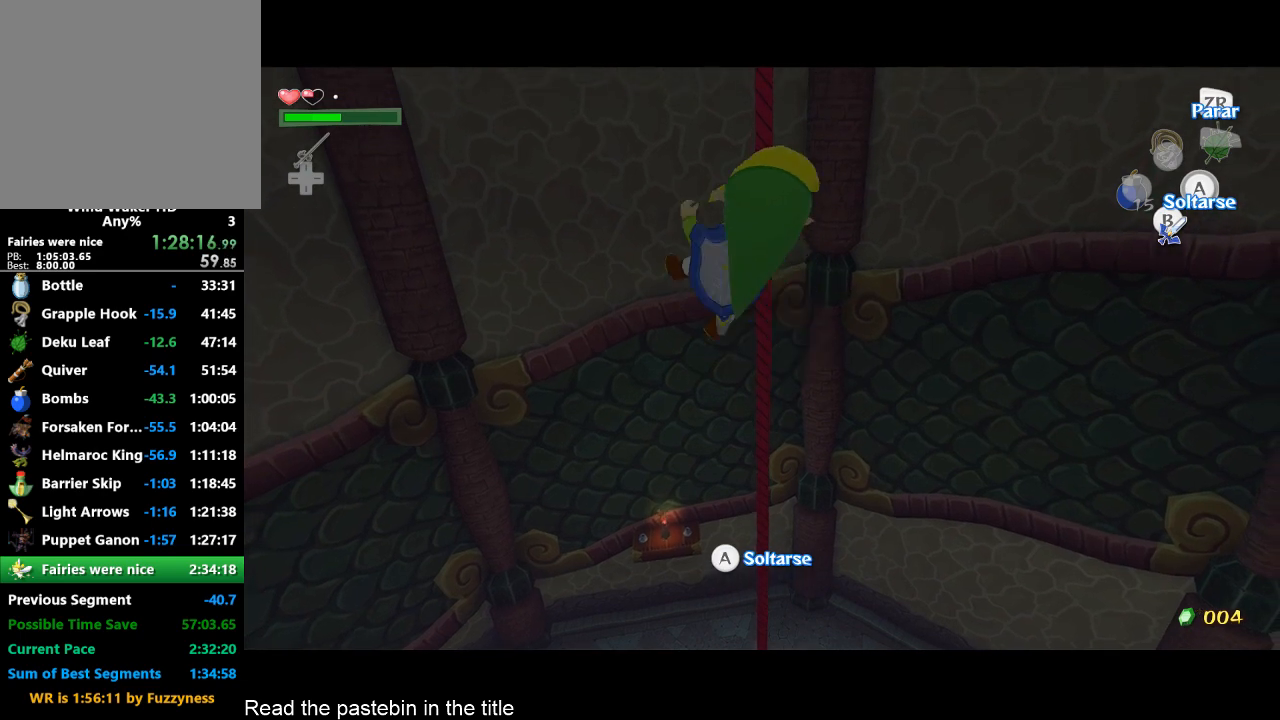
{"buttons": ["R2"], "left_stick": "up", "right_stick": "center", "events": []}
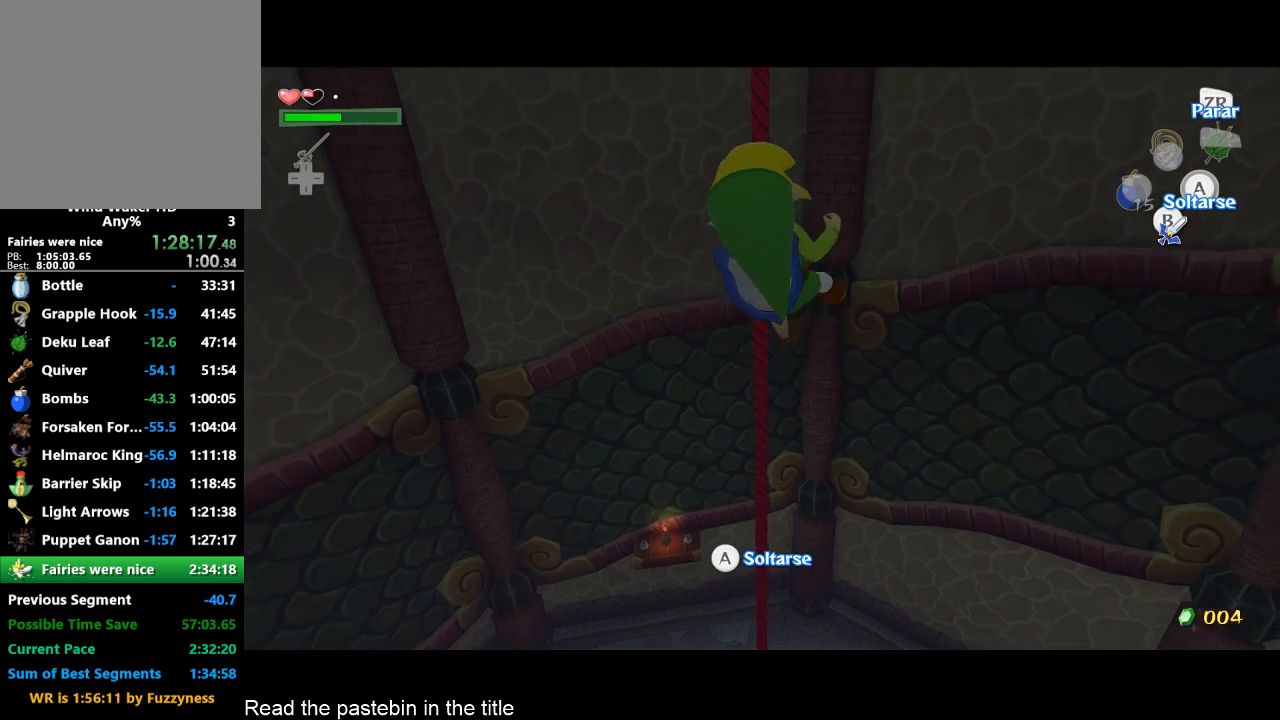
{"buttons": ["R2"], "left_stick": "up", "right_stick": "center", "events": []}
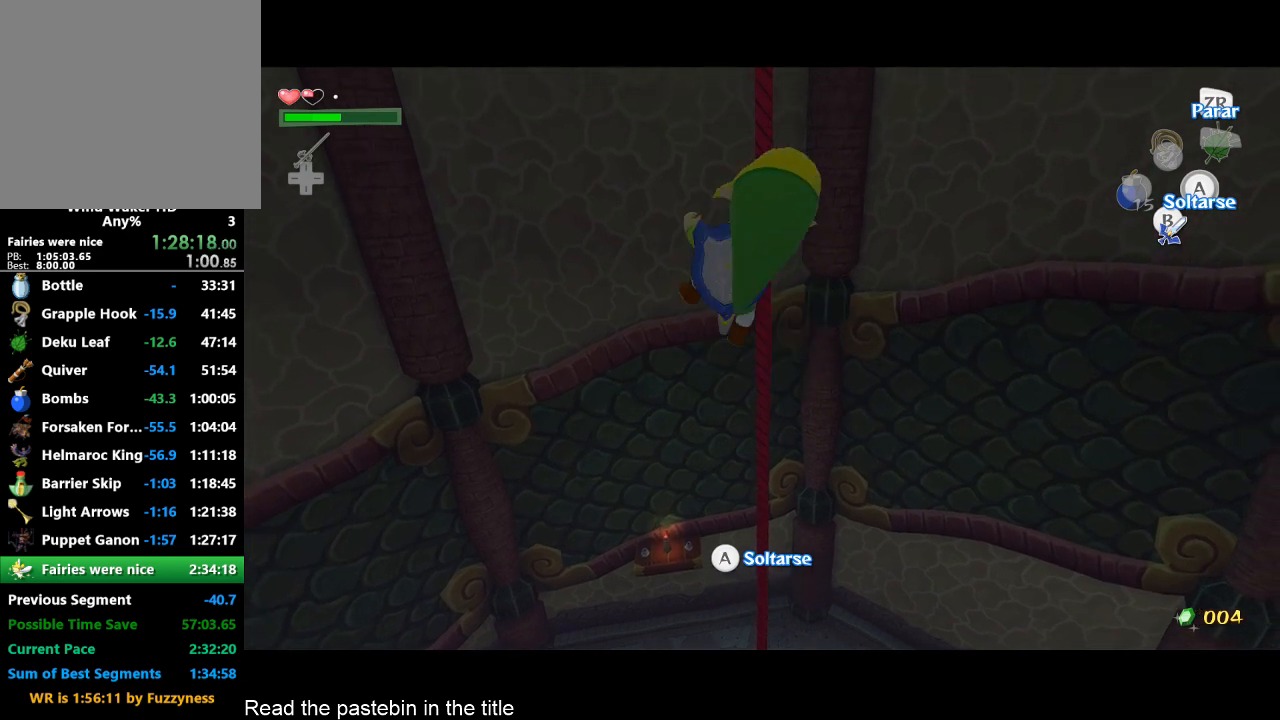
{"buttons": ["R2"], "left_stick": "up", "right_stick": "center", "events": []}
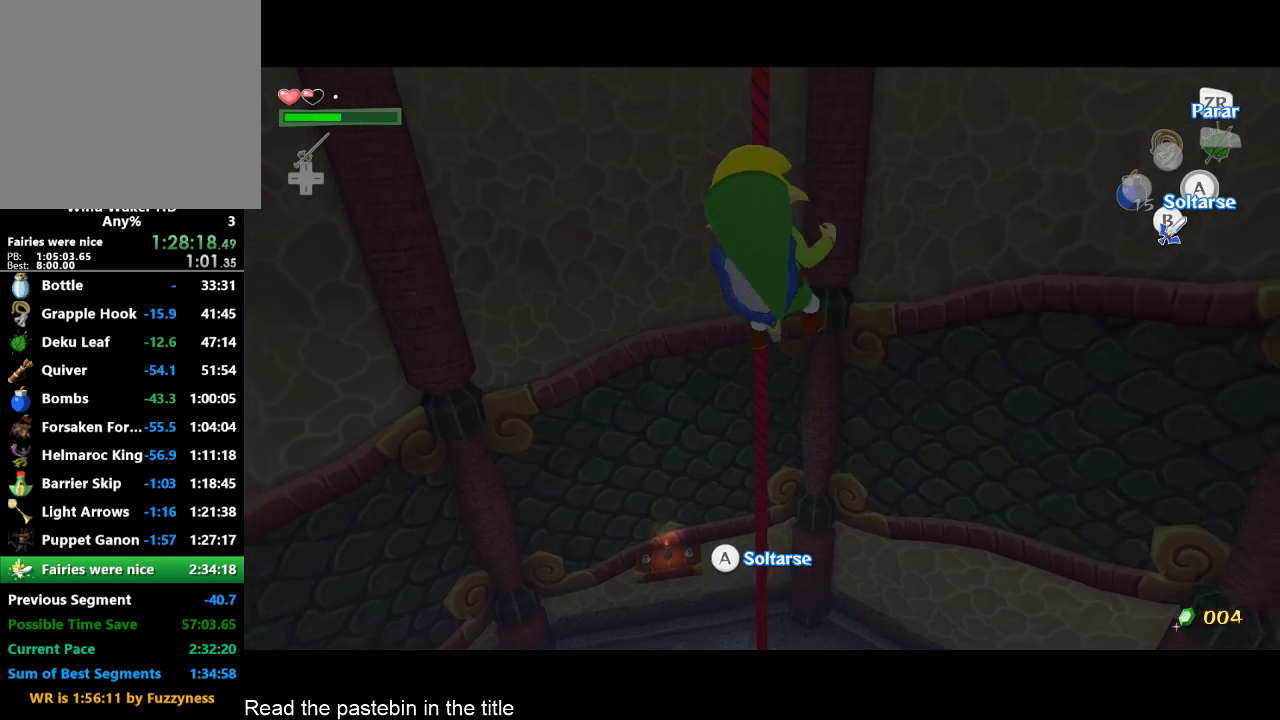
{"buttons": ["R2"], "left_stick": "up", "right_stick": "center", "events": []}
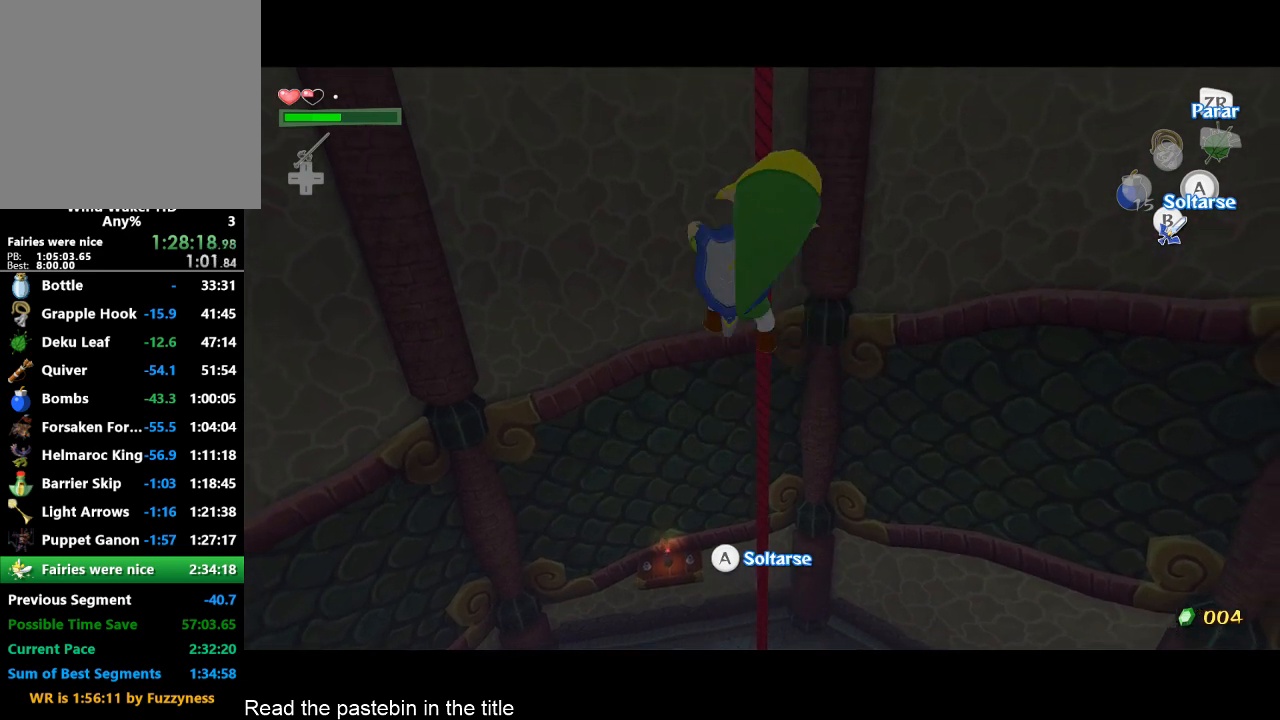
{"buttons": ["R2"], "left_stick": "up", "right_stick": "center", "events": []}
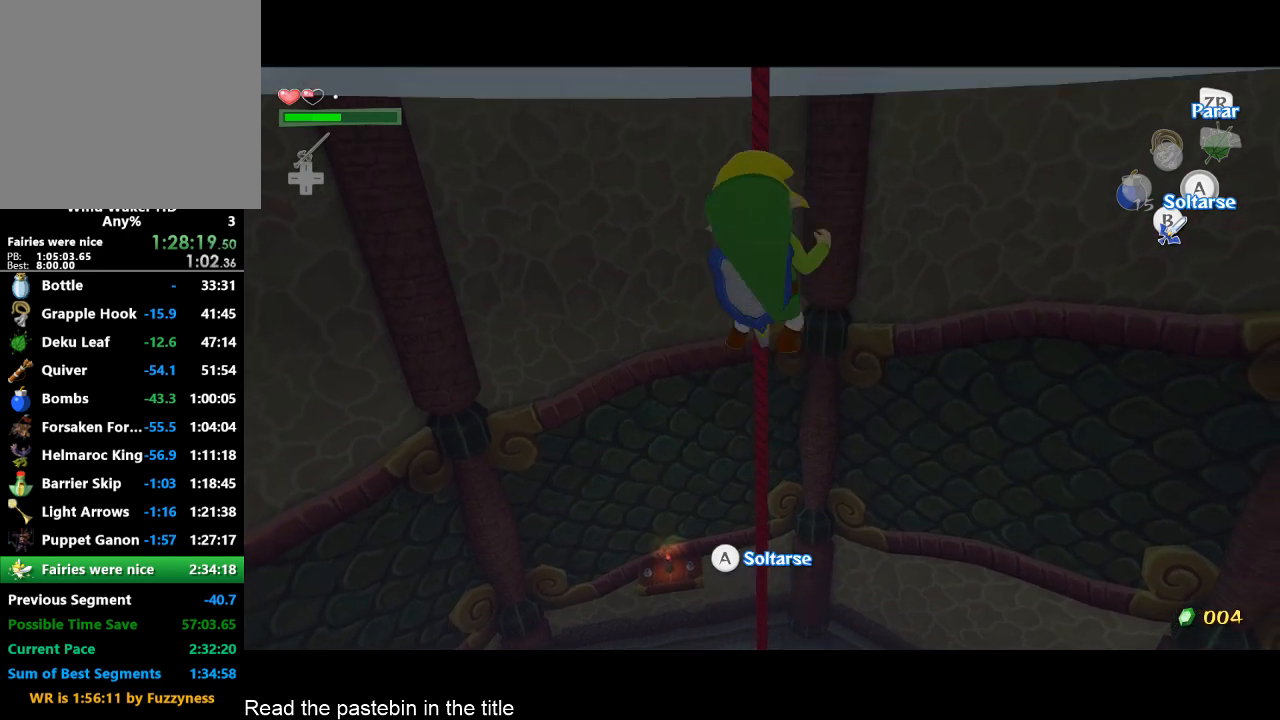
{"buttons": ["R2"], "left_stick": "up", "right_stick": "center", "events": []}
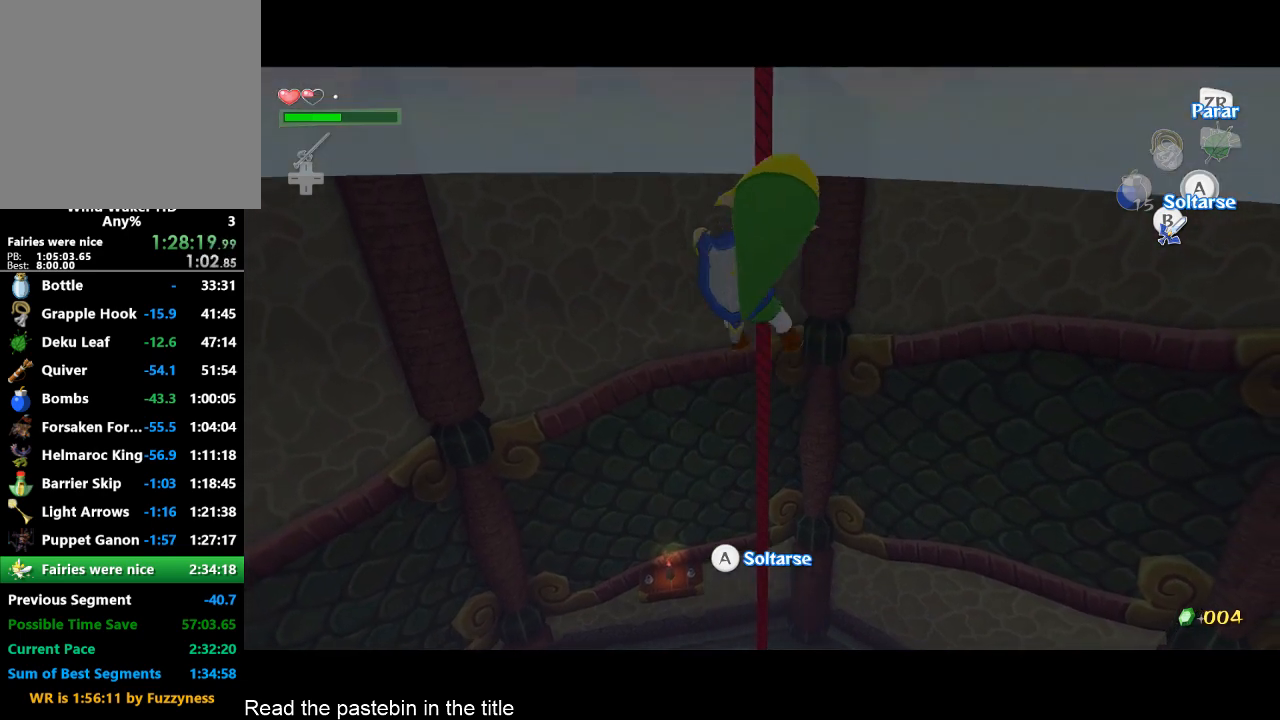
{"buttons": ["R2"], "left_stick": "up", "right_stick": "center", "events": []}
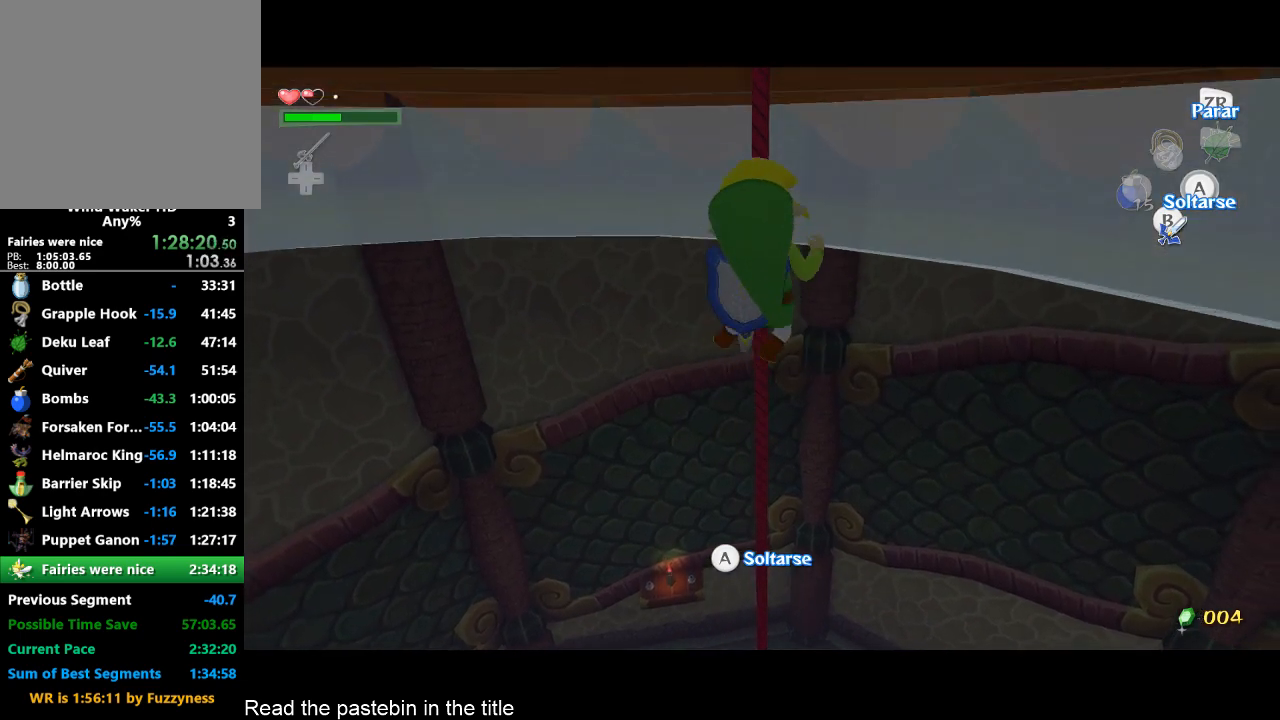
{"buttons": ["R2"], "left_stick": "up", "right_stick": "center", "events": []}
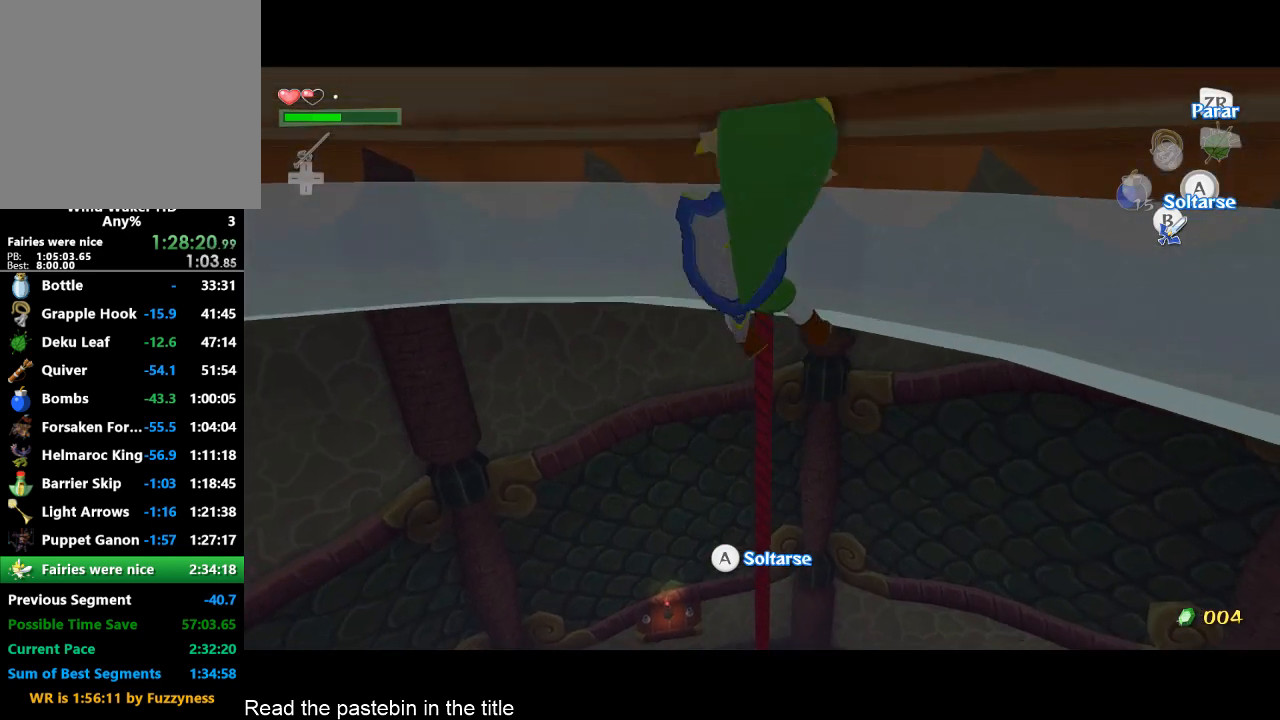
{"buttons": ["R2"], "left_stick": "up", "right_stick": "center", "events": []}
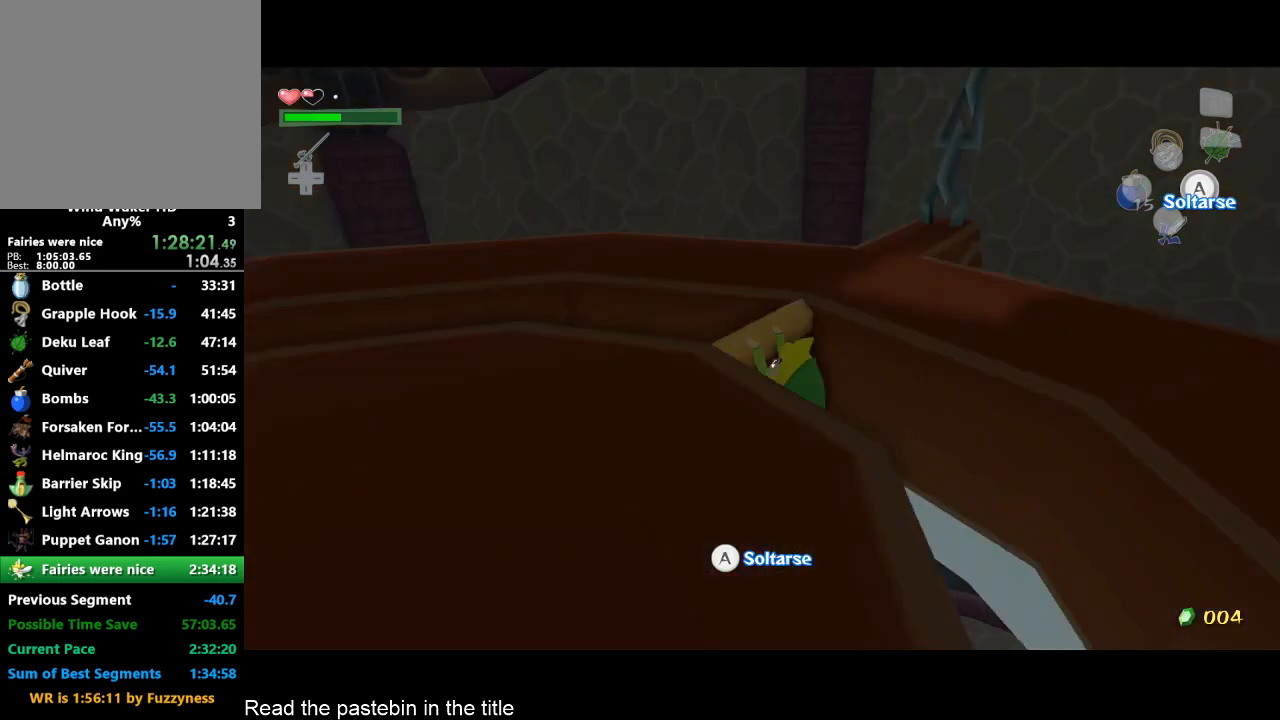
{"buttons": ["L2"], "left_stick": "center", "right_stick": "center", "events": [[333, "R2", "up"], [400, "L2", "down"], [400, "left_stick", "center"]]}
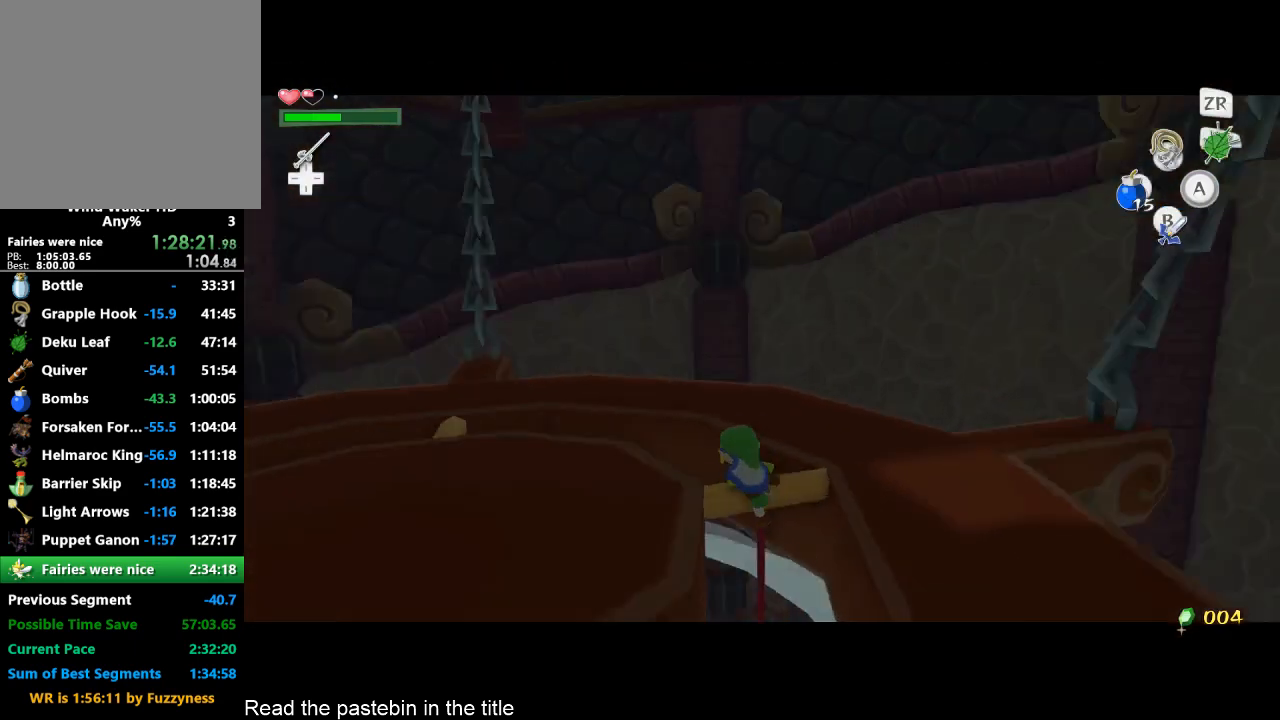
{"buttons": ["L2"], "left_stick": "center", "right_stick": "center", "events": []}
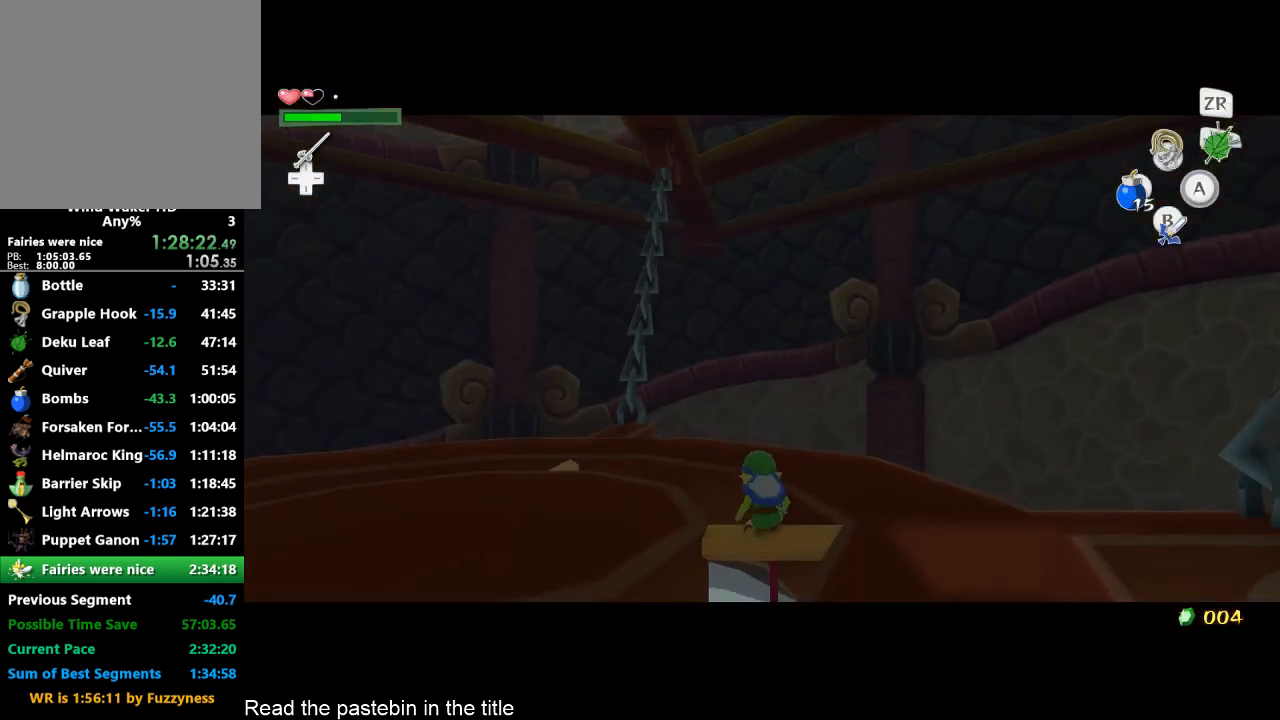
{"buttons": ["L2"], "left_stick": "center", "right_stick": "center", "events": [[233, "A", "down"], [233, "left_stick", "down"], [333, "A", "up"], [333, "left_stick", "center"]]}
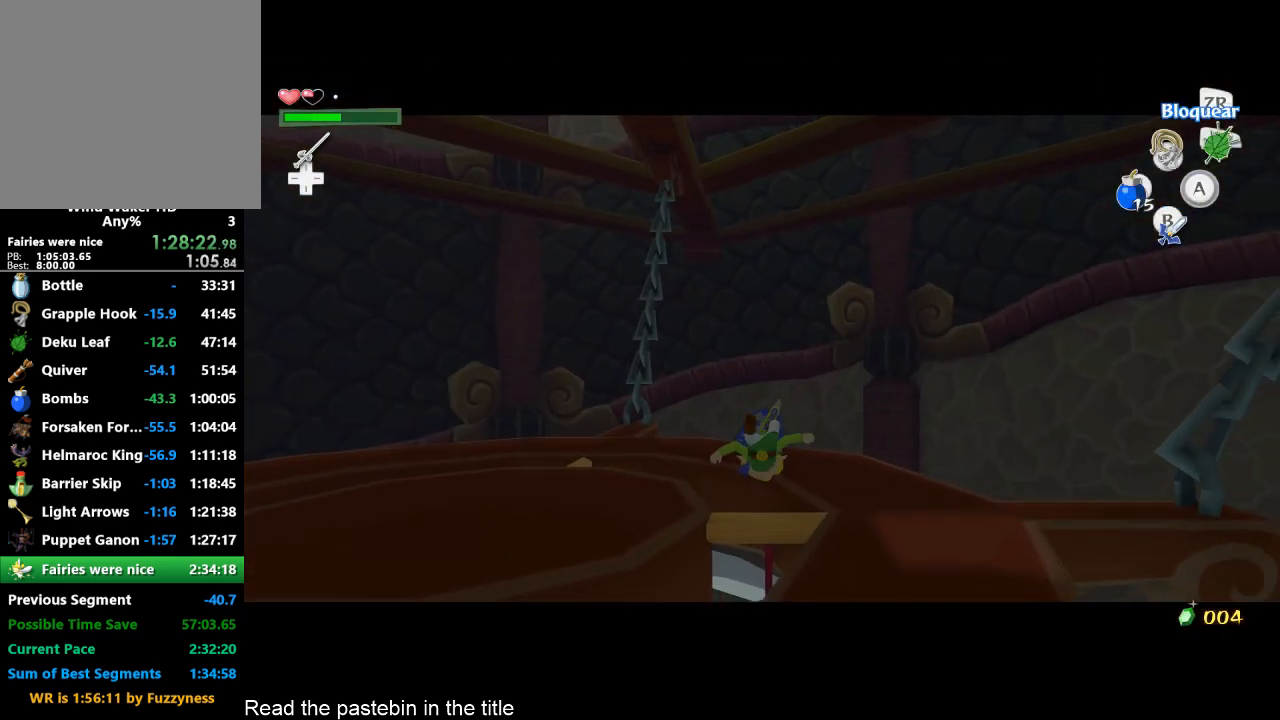
{"buttons": ["X"], "left_stick": "center", "right_stick": "center", "events": [[67, "L2", "up"], [233, "left_stick", "right"], [300, "left_stick", "down-right"], [400, "X", "down"], [467, "left_stick", "center"]]}
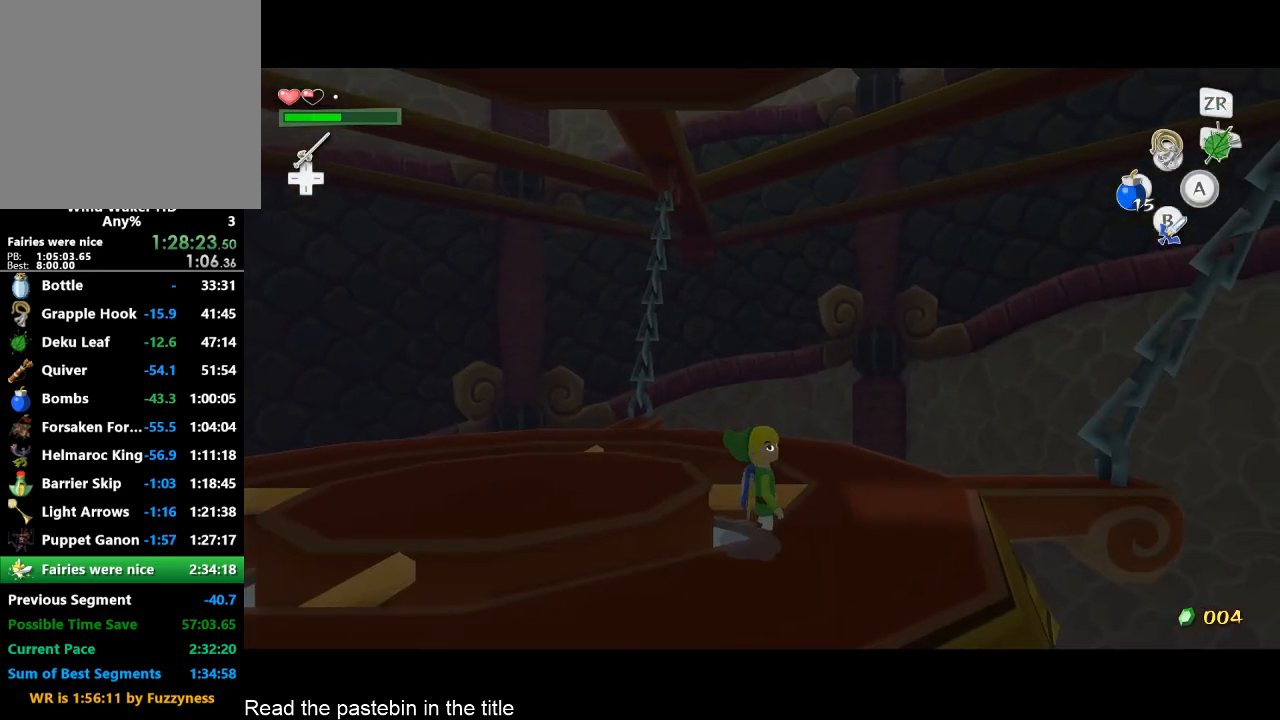
{"buttons": ["X"], "left_stick": "center", "right_stick": "center", "events": []}
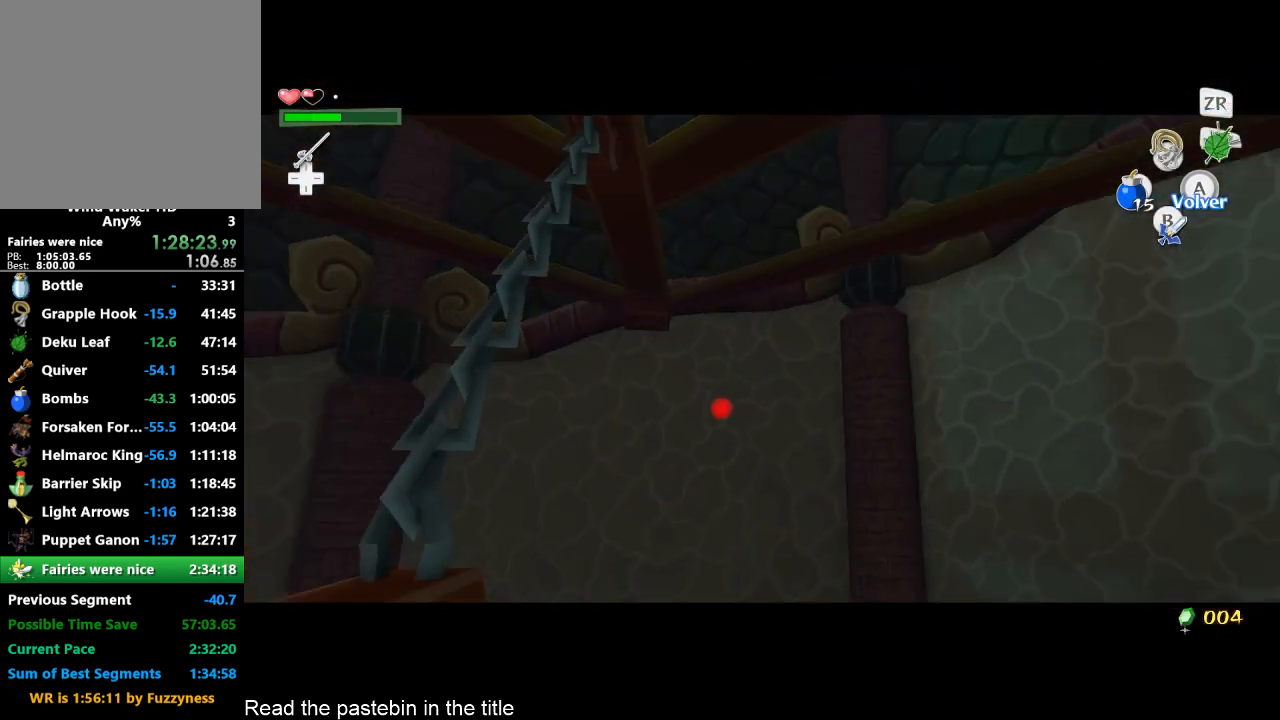
{"buttons": ["X"], "left_stick": "center", "right_stick": "center", "events": []}
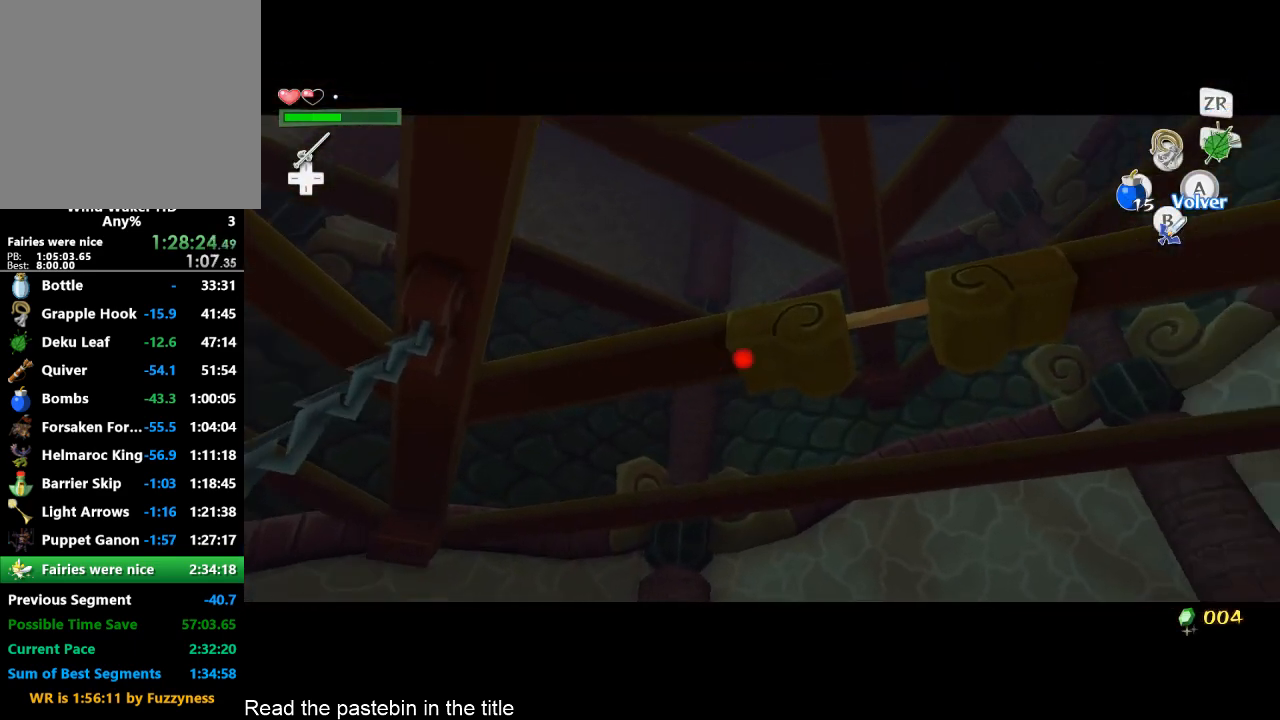
{"buttons": [], "left_stick": "center", "right_stick": "center", "events": [[167, "X", "up"]]}
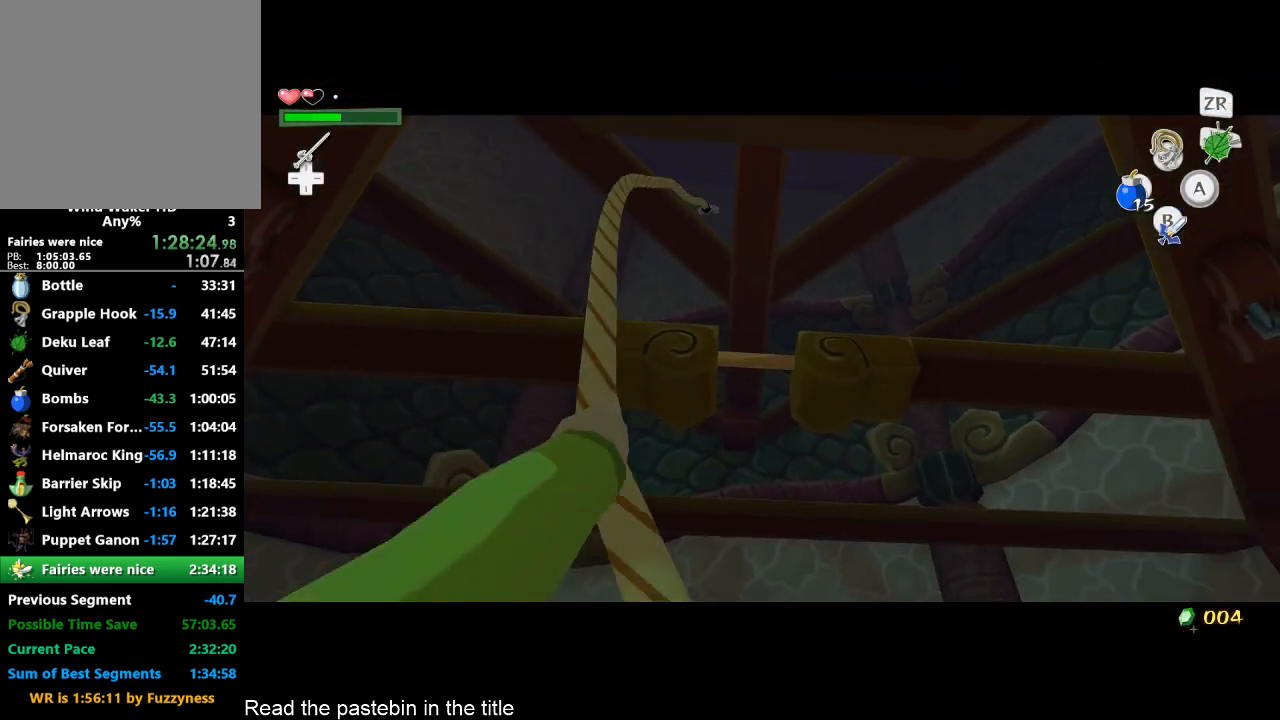
{"buttons": [], "left_stick": "center", "right_stick": "center", "events": []}
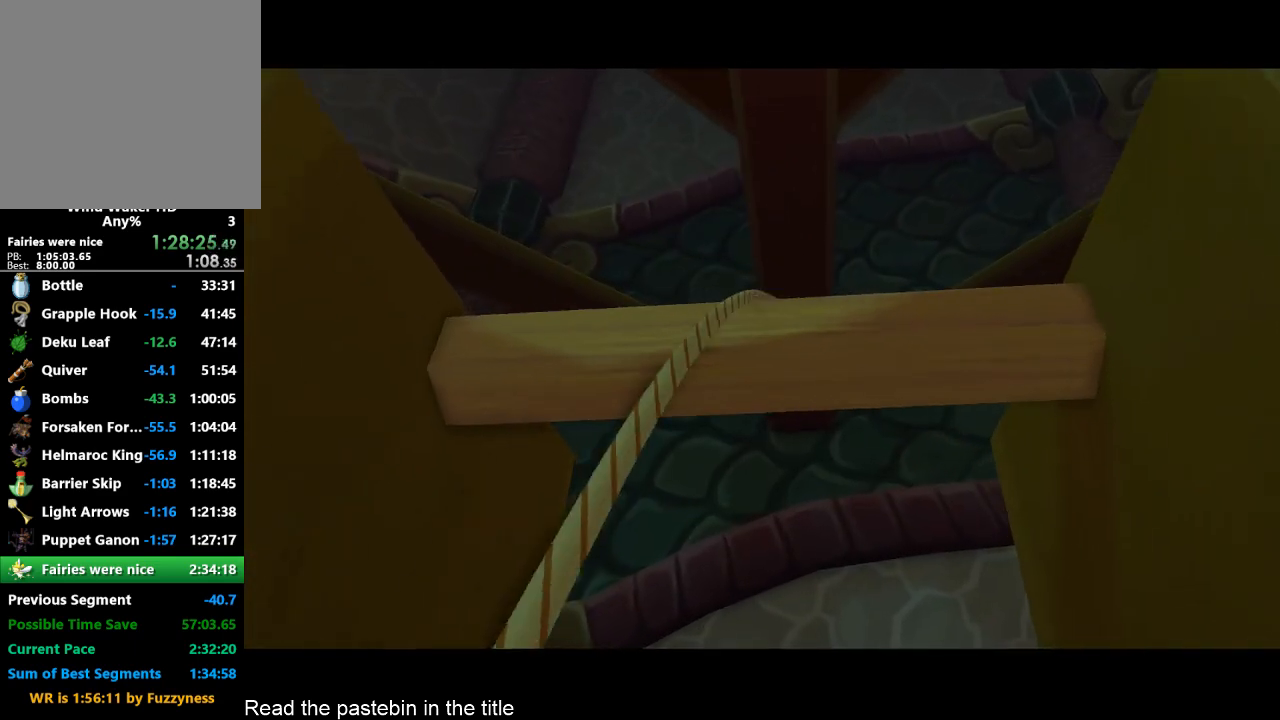
{"buttons": ["R2"], "left_stick": "up", "right_stick": "center", "events": [[67, "R2", "down"], [67, "left_stick", "up"]]}
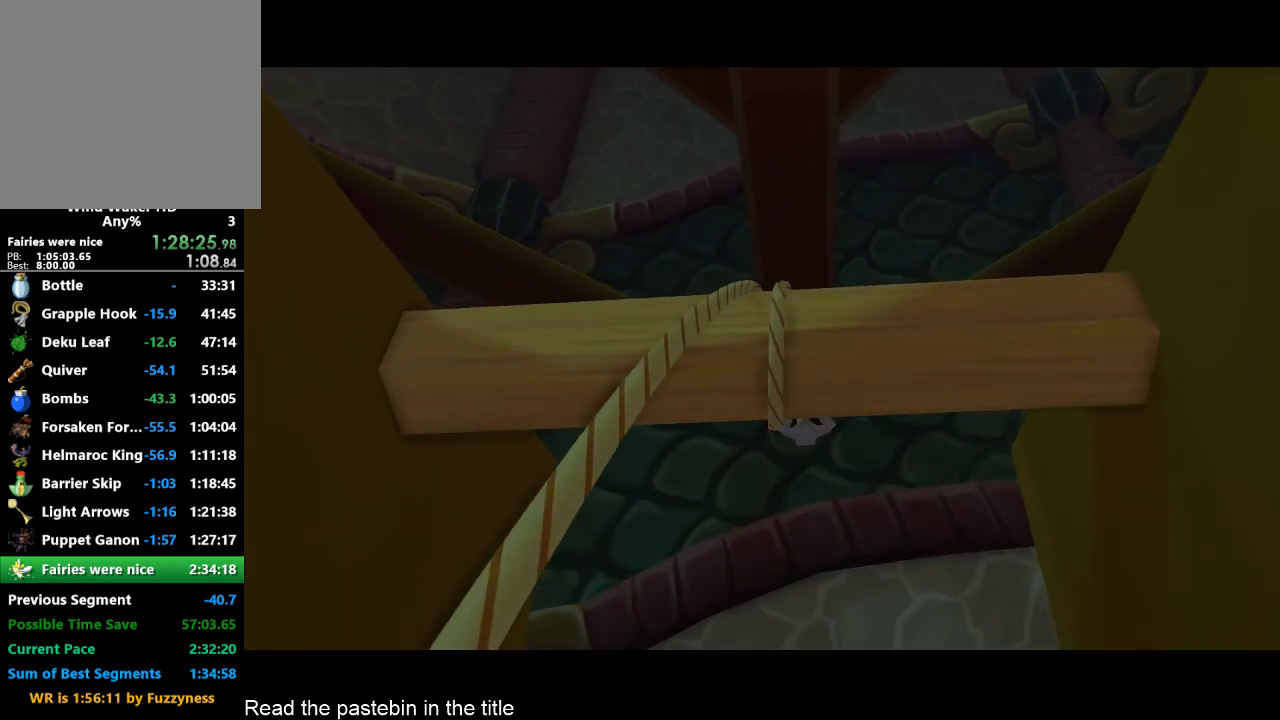
{"buttons": ["R2"], "left_stick": "up", "right_stick": "center", "events": []}
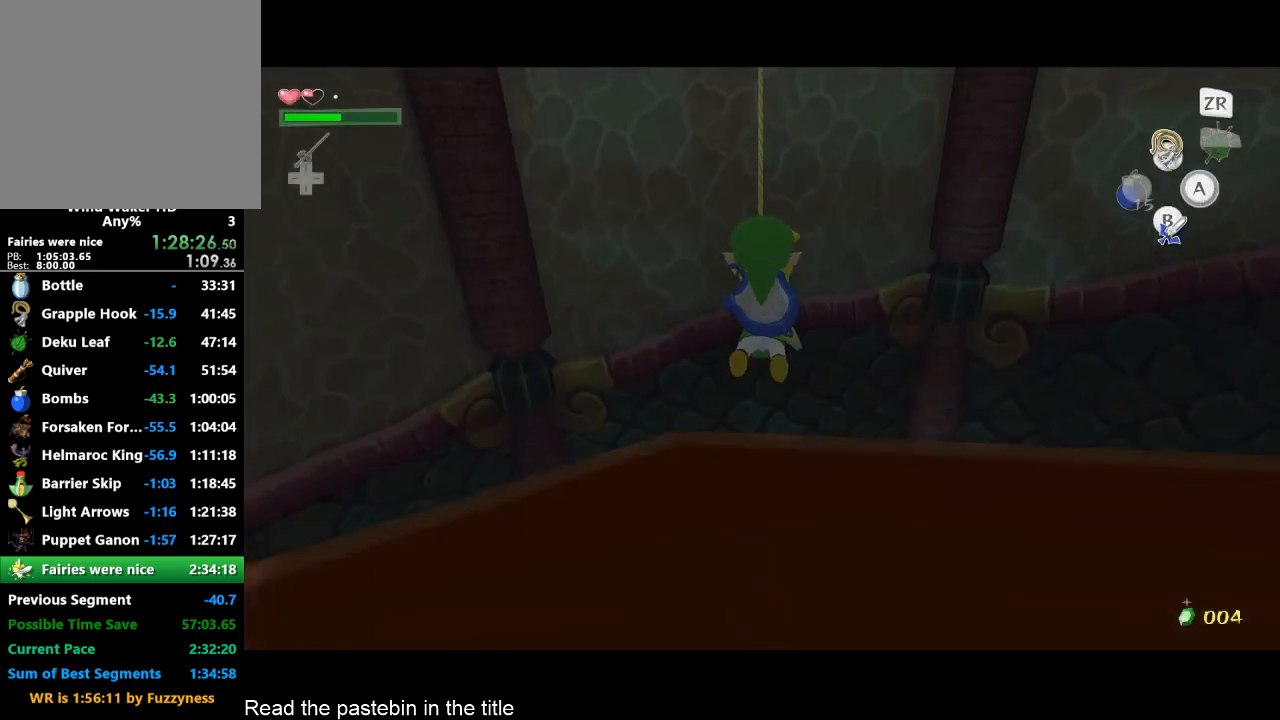
{"buttons": ["R2"], "left_stick": "up", "right_stick": "center", "events": []}
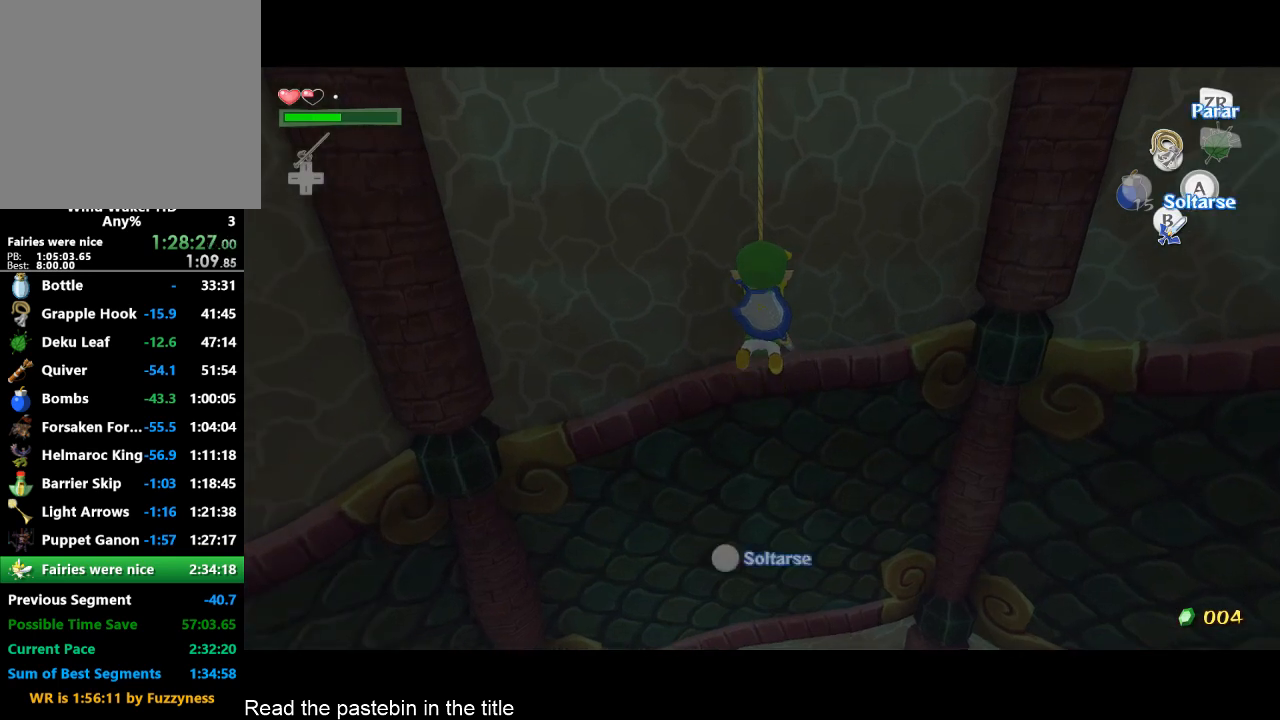
{"buttons": ["R2"], "left_stick": "up", "right_stick": "center", "events": []}